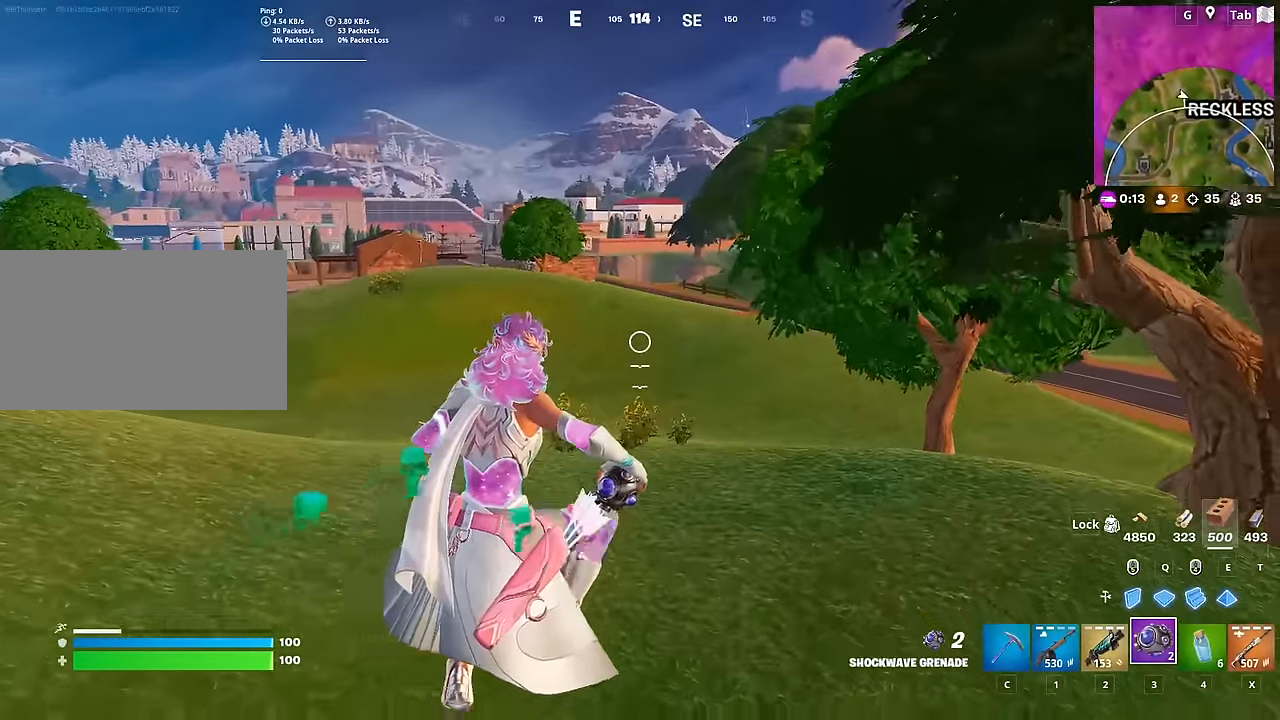
Gameplay with keyboard and mouse; each line is a JSON object with the keys and mouse buttons held at the frame after it. "events" lists presses ("down") and releases ("up") of "1", "2", "3", "4", "5", "a", "alt", "c", "caps_lock", "ctrl", "d", "e", "f", "g", "q", "r", "s", "shift", "space", "t", "tab", "v", "w", "x", "z", "mouse_left", "mouse_wheel" and "mouse_right" between this image and that frame as [ms after this image, input, new state], when the widget could be followed in between. "mouse_left", "mouse_wheel", "mouse_right" = the "left", "wheel", "right" buttons of the "mouse" list. No other keys are recorded. "wheel" means that the mouse wheel is clicked or scrolled. "mouse_move" is the direction in which the mouse moves at that frame (one of eight, or "still"), when it could be read.
{"keys": ["d", "shift", "w"], "mouse": [], "mouse_move": "still", "events": []}
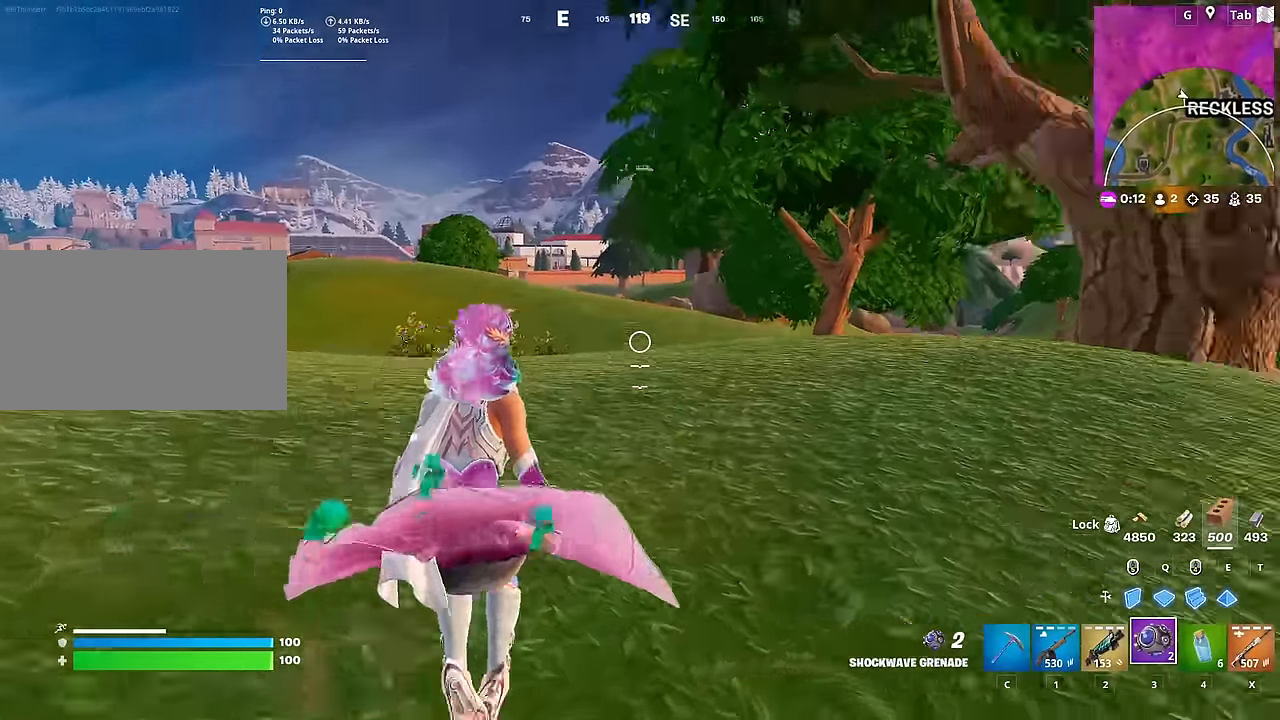
{"keys": ["w"], "mouse": [], "mouse_move": "still", "events": [[133, "d", "up"], [233, "shift", "up"]]}
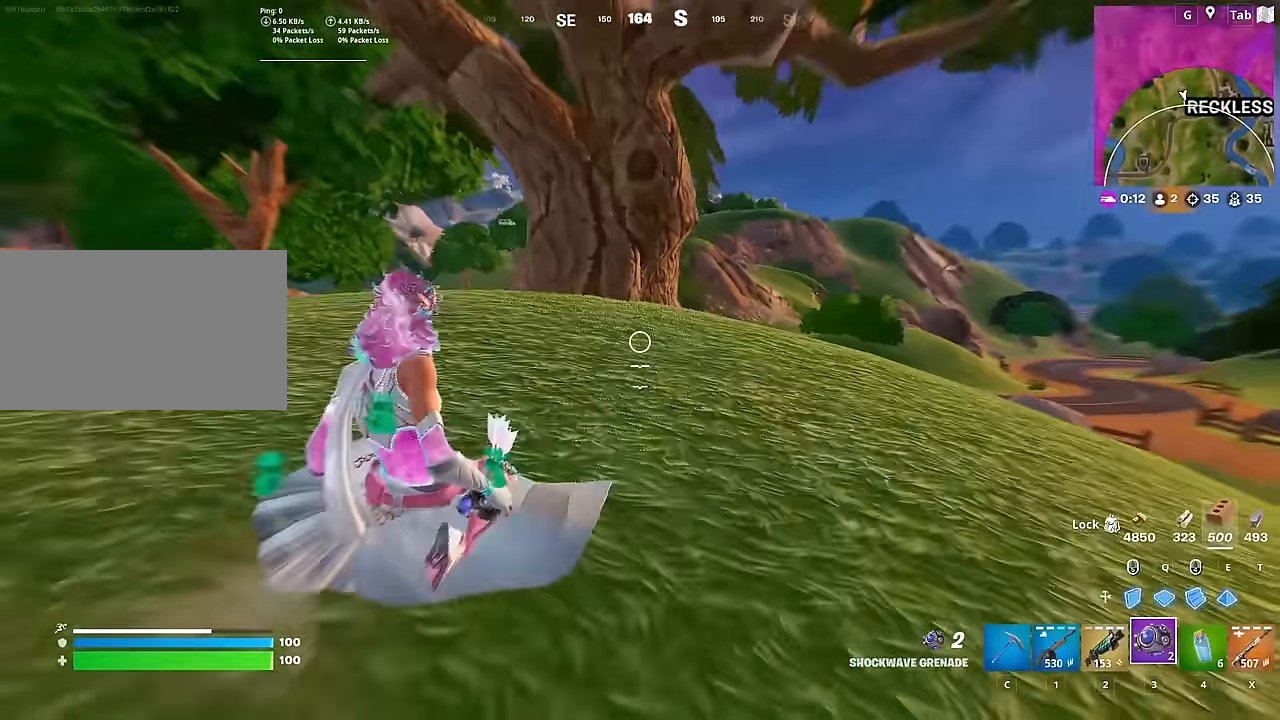
{"keys": ["d", "space", "w"], "mouse": [], "mouse_move": "right", "events": [[434, "space", "down"], [484, "d", "down"]]}
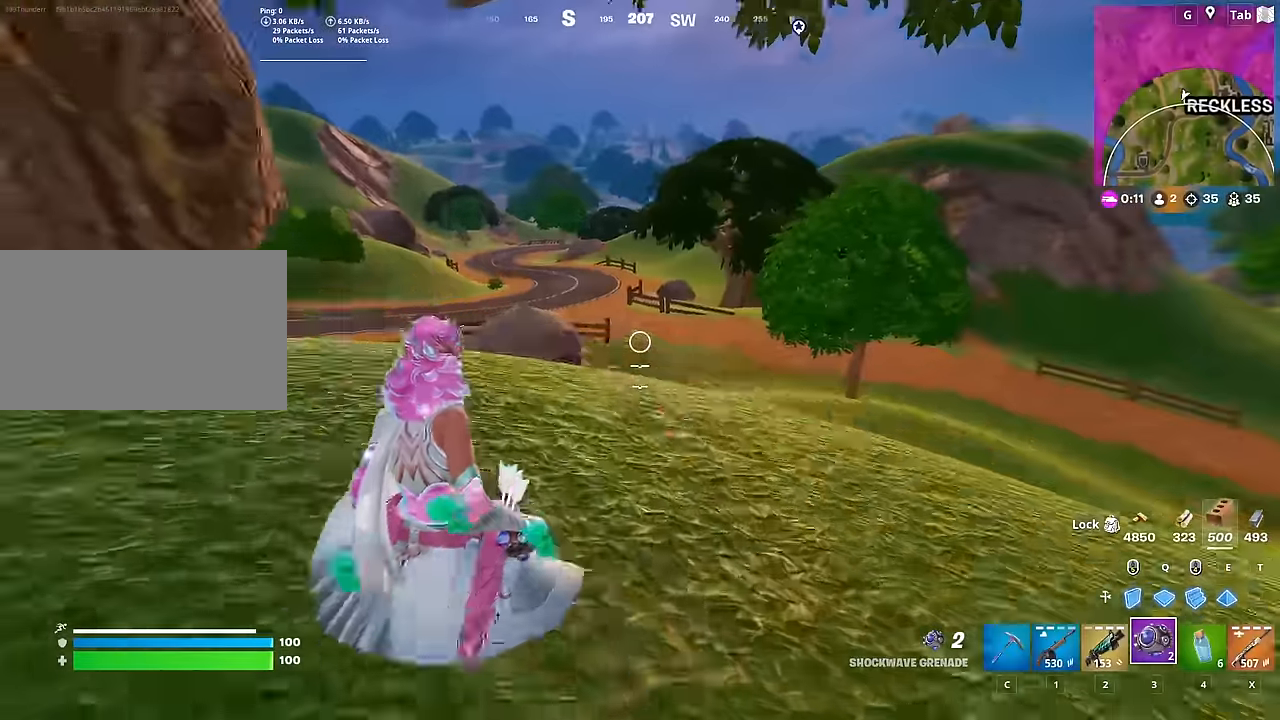
{"keys": ["a", "w"], "mouse": [], "mouse_move": "still", "events": [[217, "d", "up"], [217, "space", "up"], [350, "a", "down"]]}
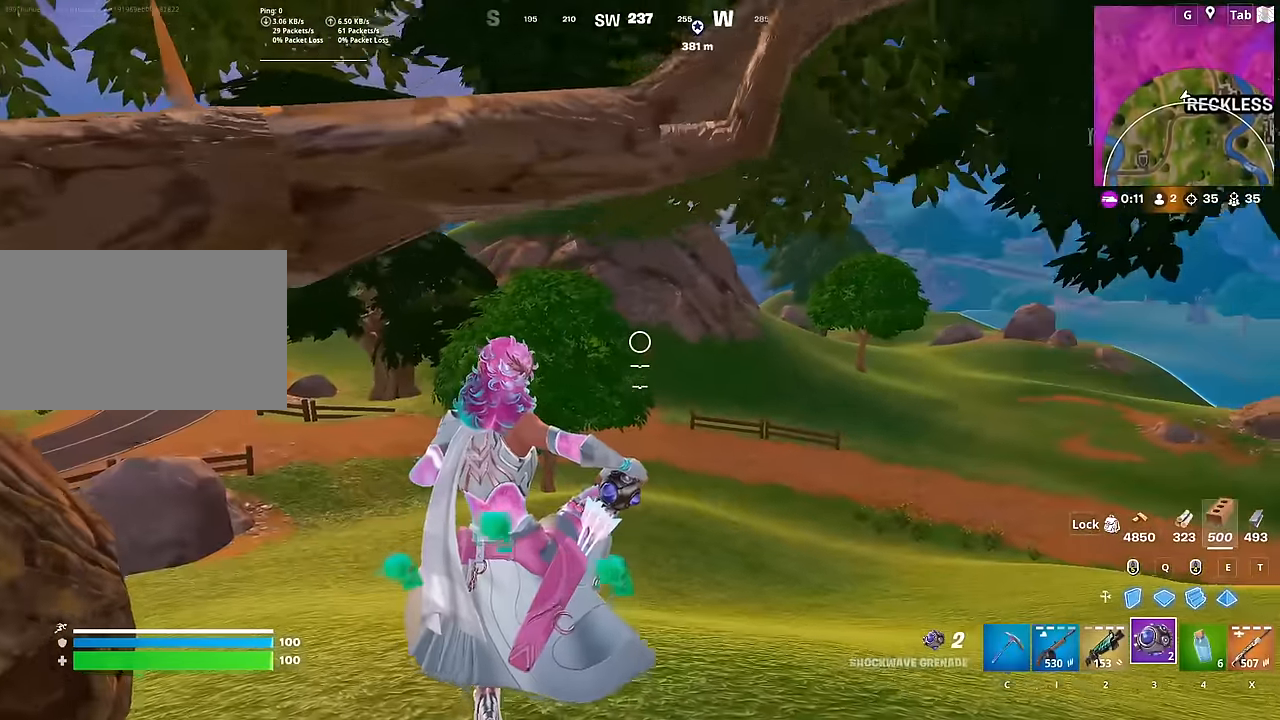
{"keys": ["d", "w"], "mouse": [], "mouse_move": "left", "events": [[234, "a", "up"], [384, "d", "down"]]}
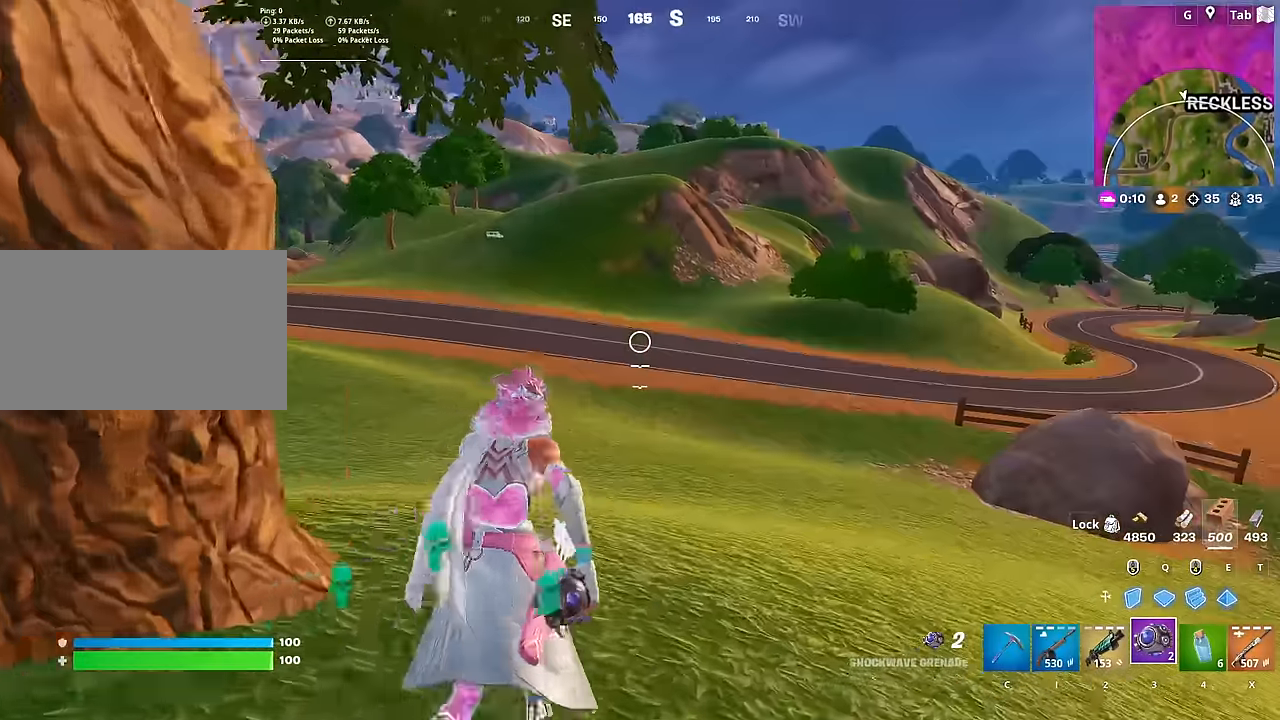
{"keys": ["d", "w"], "mouse": ["left"], "mouse_move": "down", "events": [[17, "d", "up"], [200, "a", "down"], [384, "a", "up"], [384, "d", "down"], [434, "mouse_left", "down"]]}
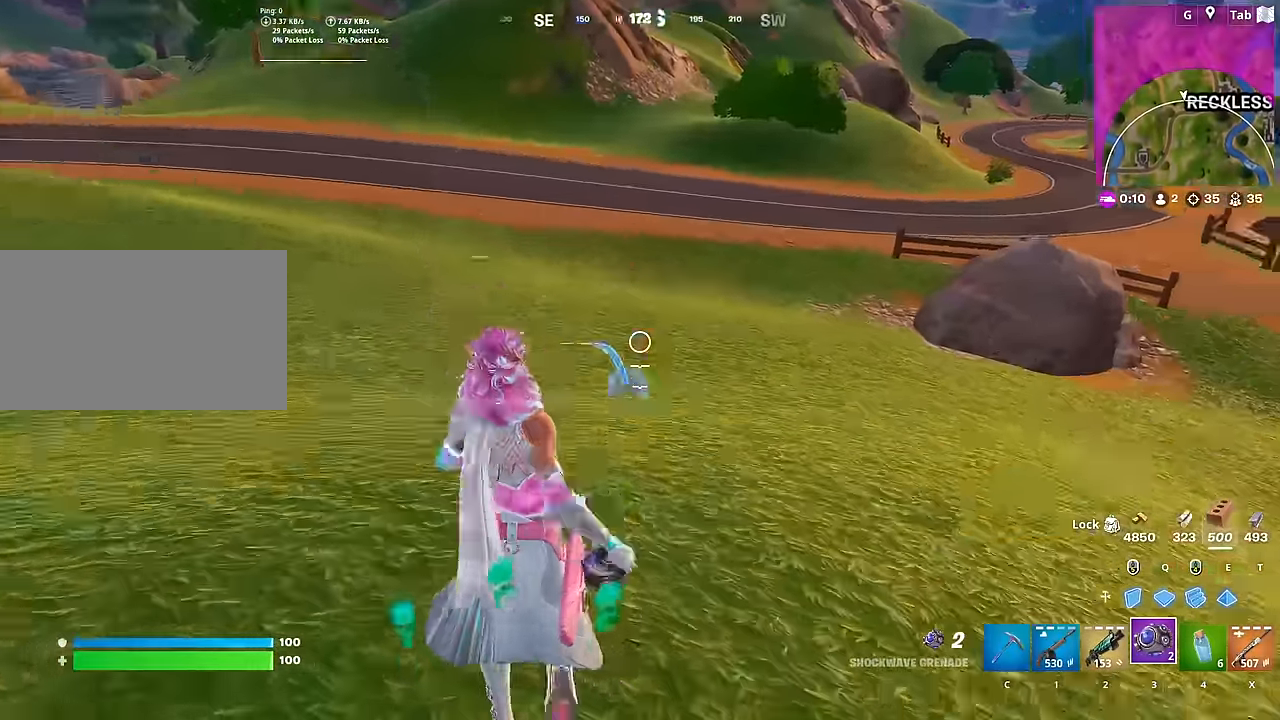
{"keys": ["w"], "mouse": [], "mouse_move": "still", "events": [[167, "mouse_left", "up"], [501, "d", "up"]]}
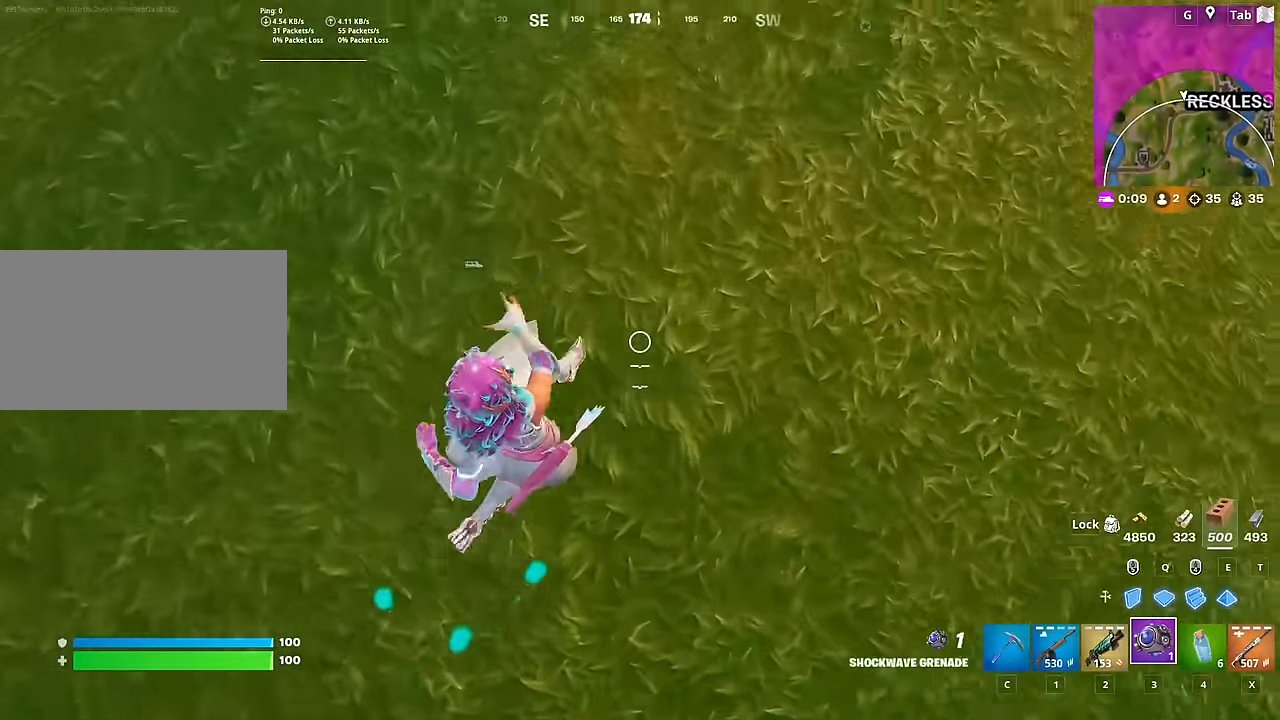
{"keys": ["space", "w"], "mouse": [], "mouse_move": "left", "events": [[50, "ctrl", "down"], [250, "space", "down"], [284, "ctrl", "up"]]}
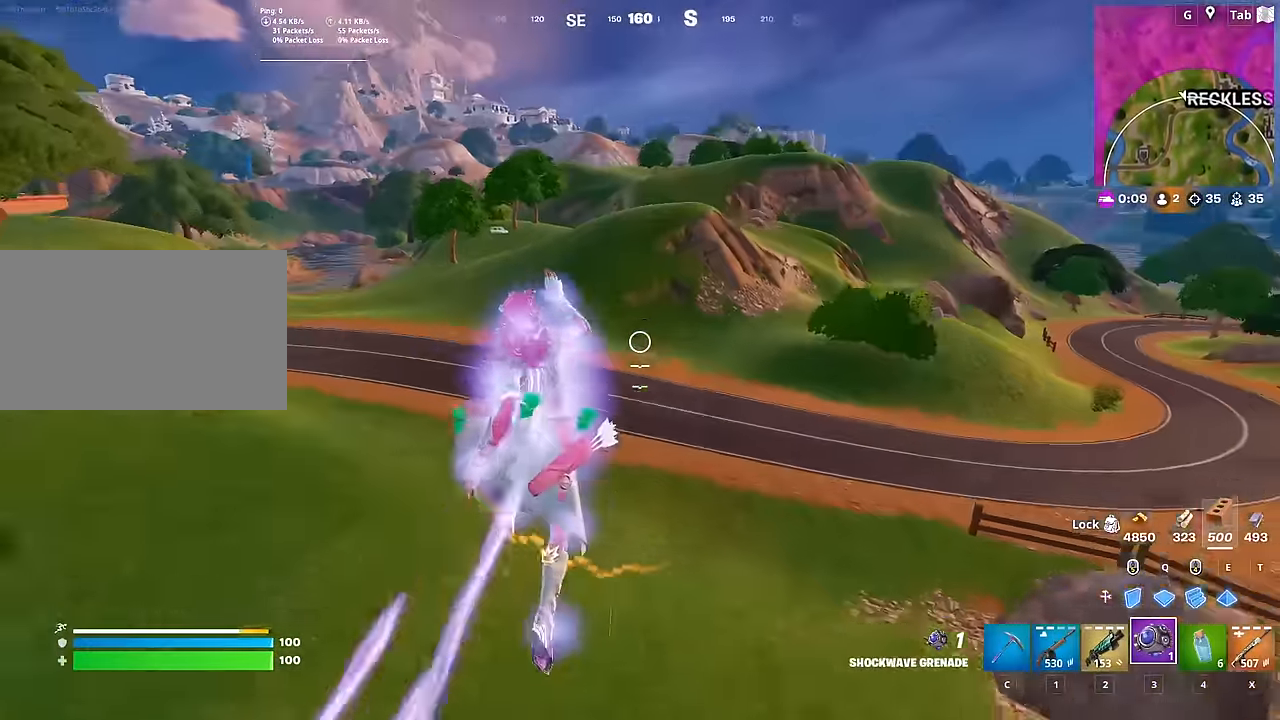
{"keys": ["d", "w"], "mouse": [], "mouse_move": "still", "events": [[17, "space", "up"], [401, "d", "down"]]}
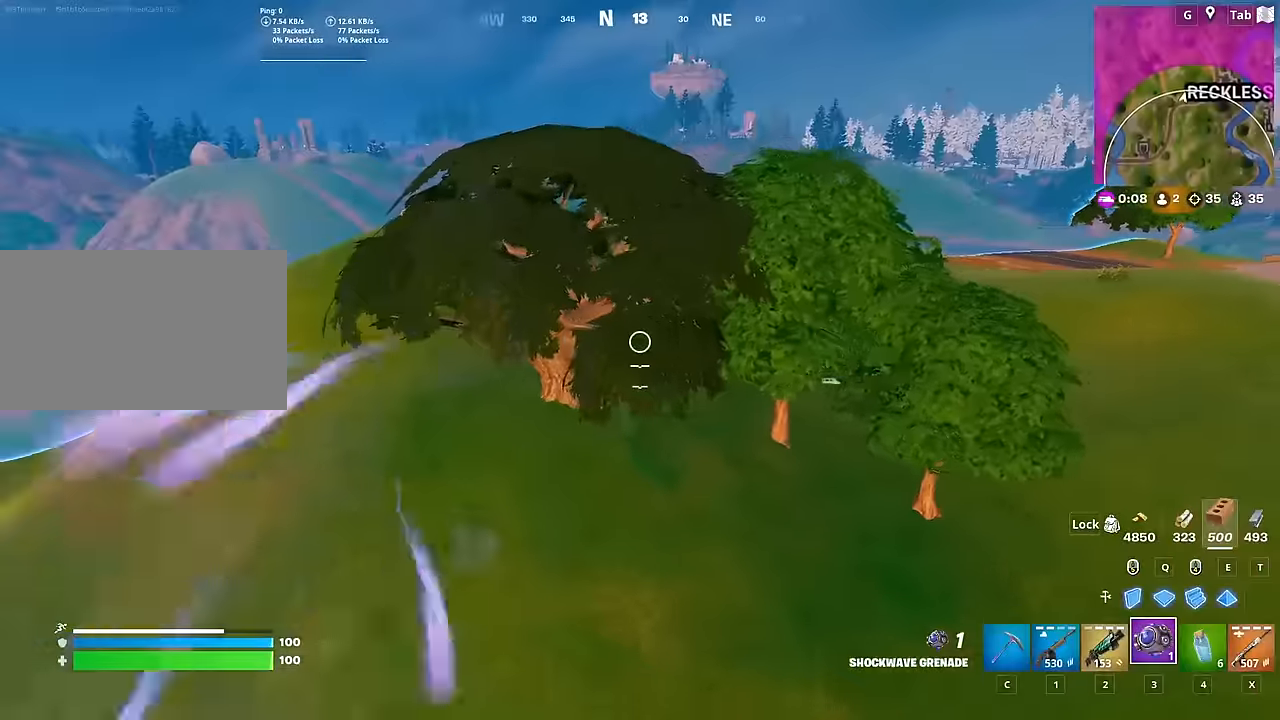
{"keys": ["w"], "mouse": [], "mouse_move": "right", "events": [[316, "d", "up"]]}
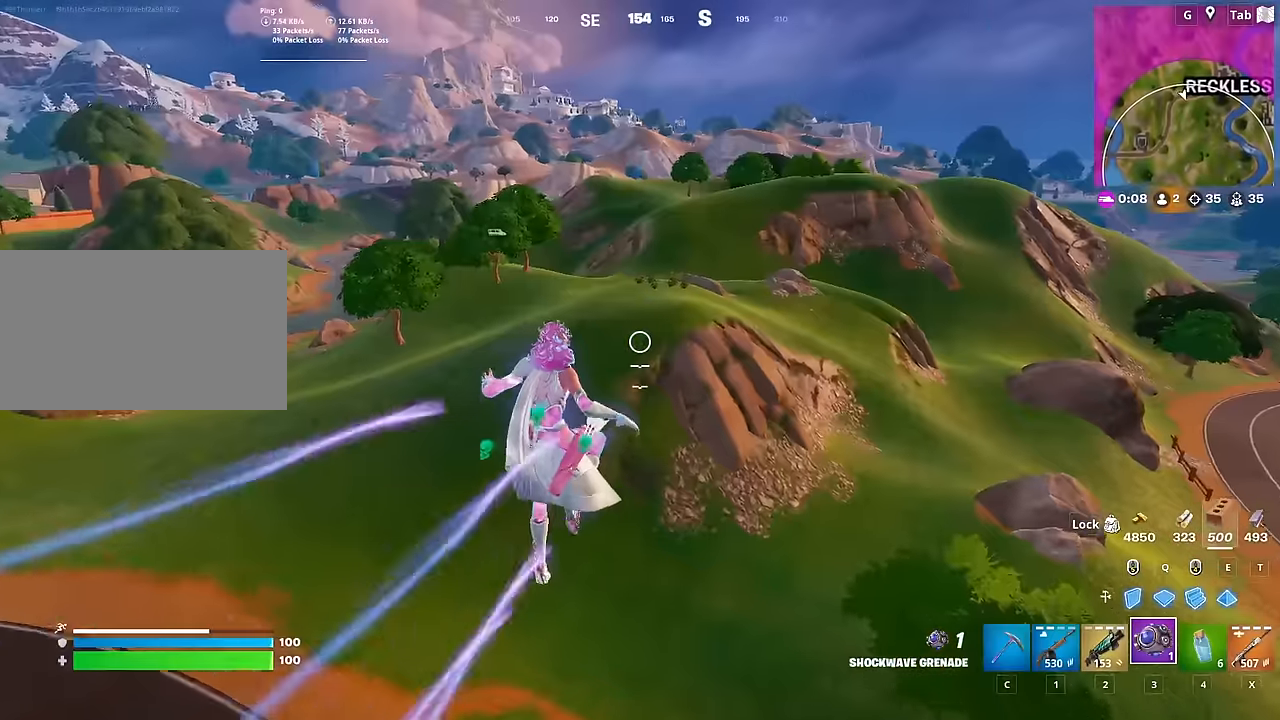
{"keys": ["a", "w"], "mouse": [], "mouse_move": "left", "events": [[50, "d", "down"], [334, "a", "down"], [384, "d", "up"]]}
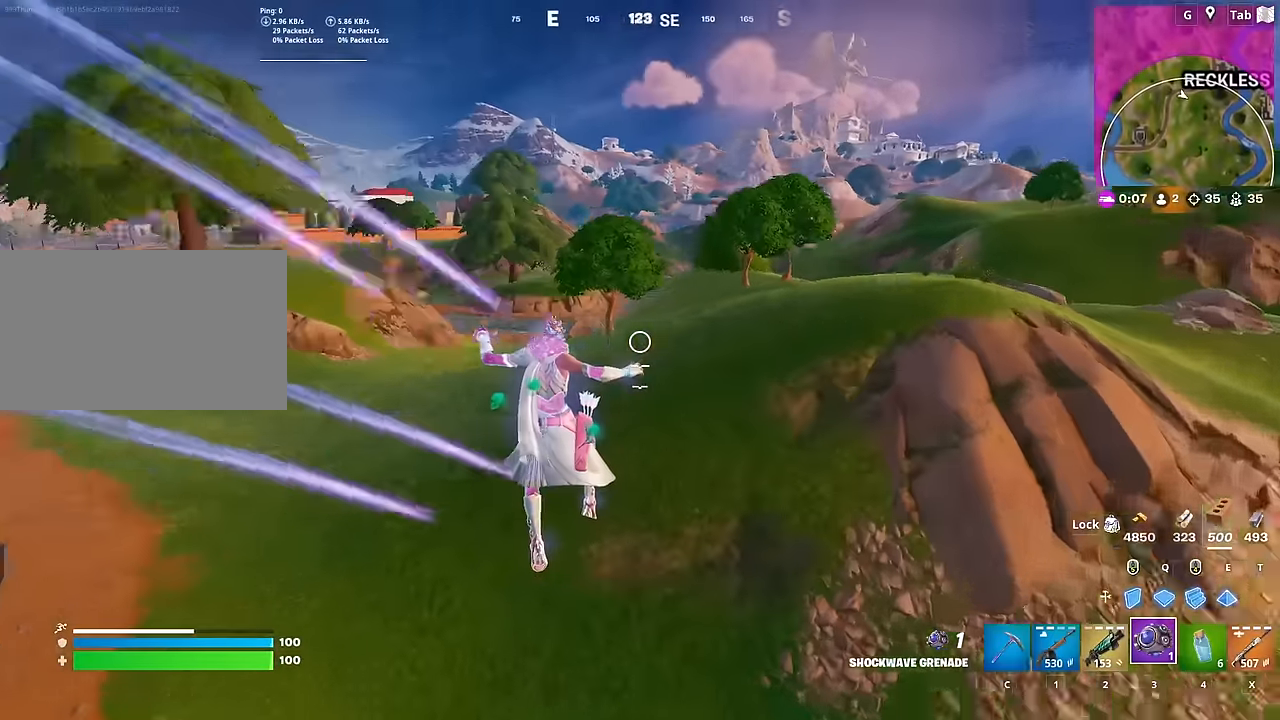
{"keys": ["a", "shift", "w"], "mouse": [], "mouse_move": "right", "events": [[117, "a", "up"], [167, "a", "down"], [167, "shift", "down"]]}
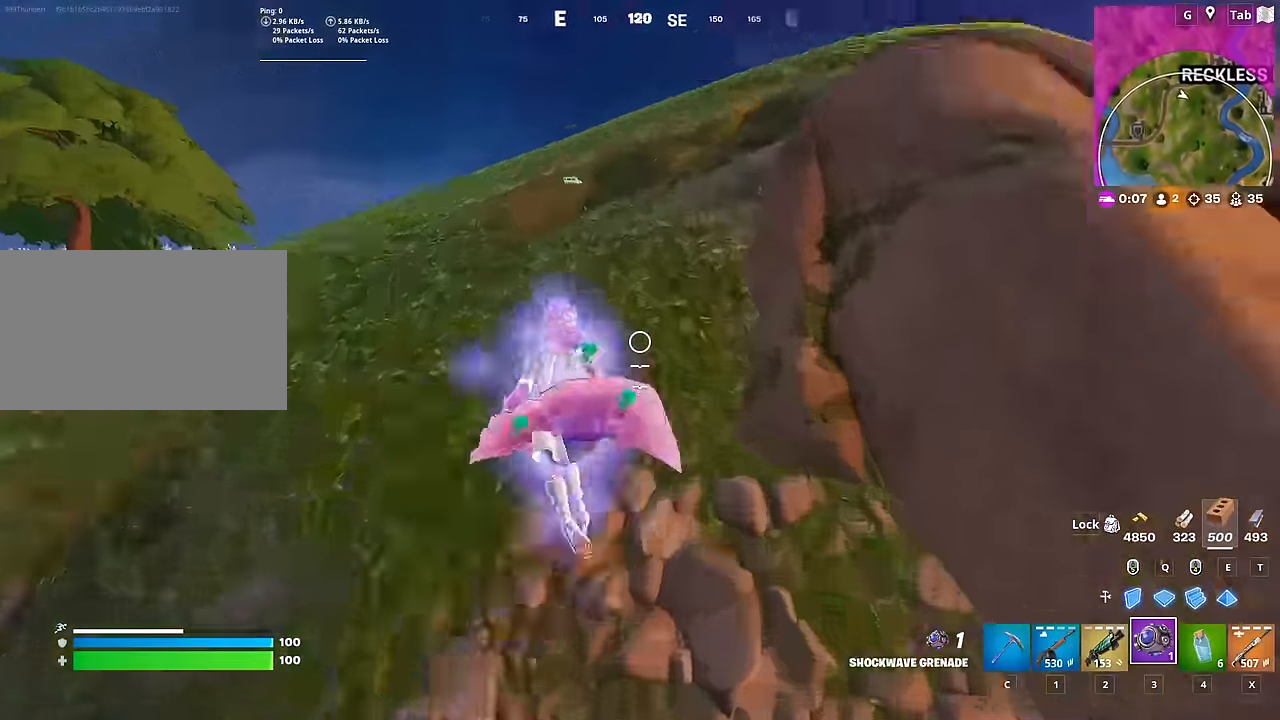
{"keys": ["d", "space", "w"], "mouse": [], "mouse_move": "down", "events": [[83, "a", "up"], [167, "d", "down"], [167, "shift", "up"], [317, "space", "down"]]}
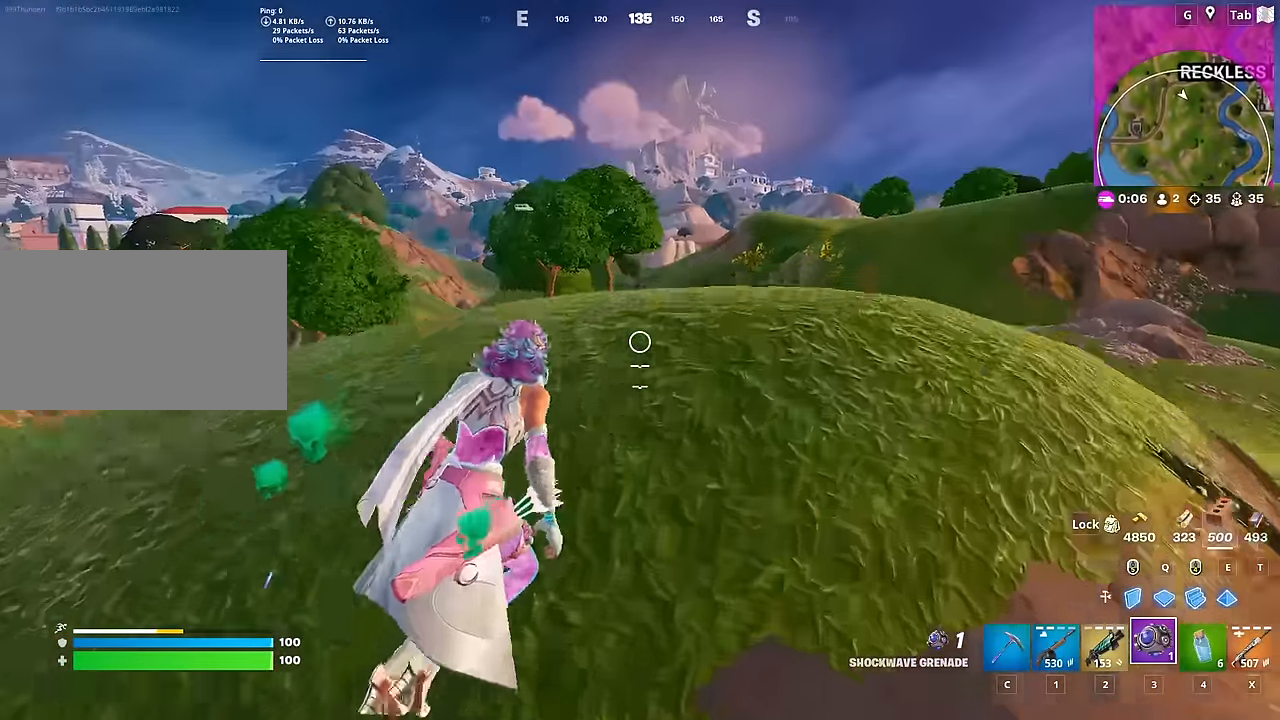
{"keys": ["d", "w"], "mouse": [], "mouse_move": "left", "events": [[84, "space", "up"]]}
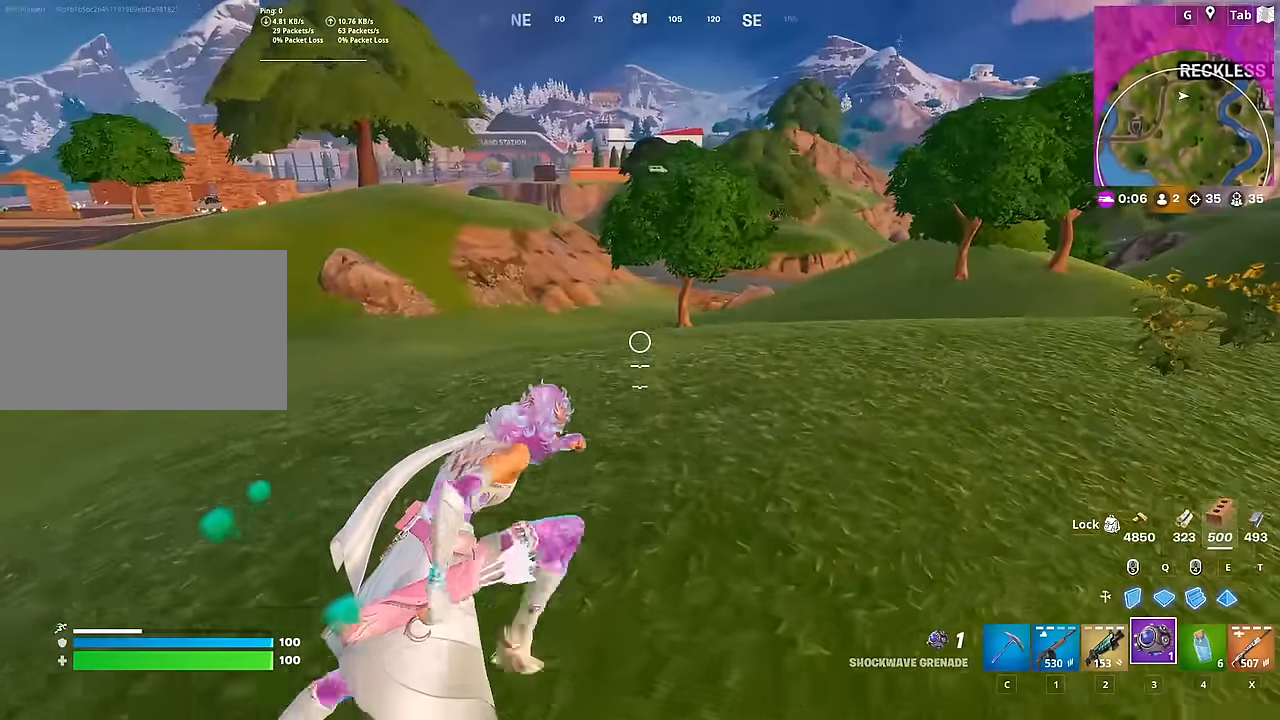
{"keys": ["d"], "mouse": [], "mouse_move": "still", "events": [[250, "space", "down"], [400, "w", "up"], [484, "space", "up"]]}
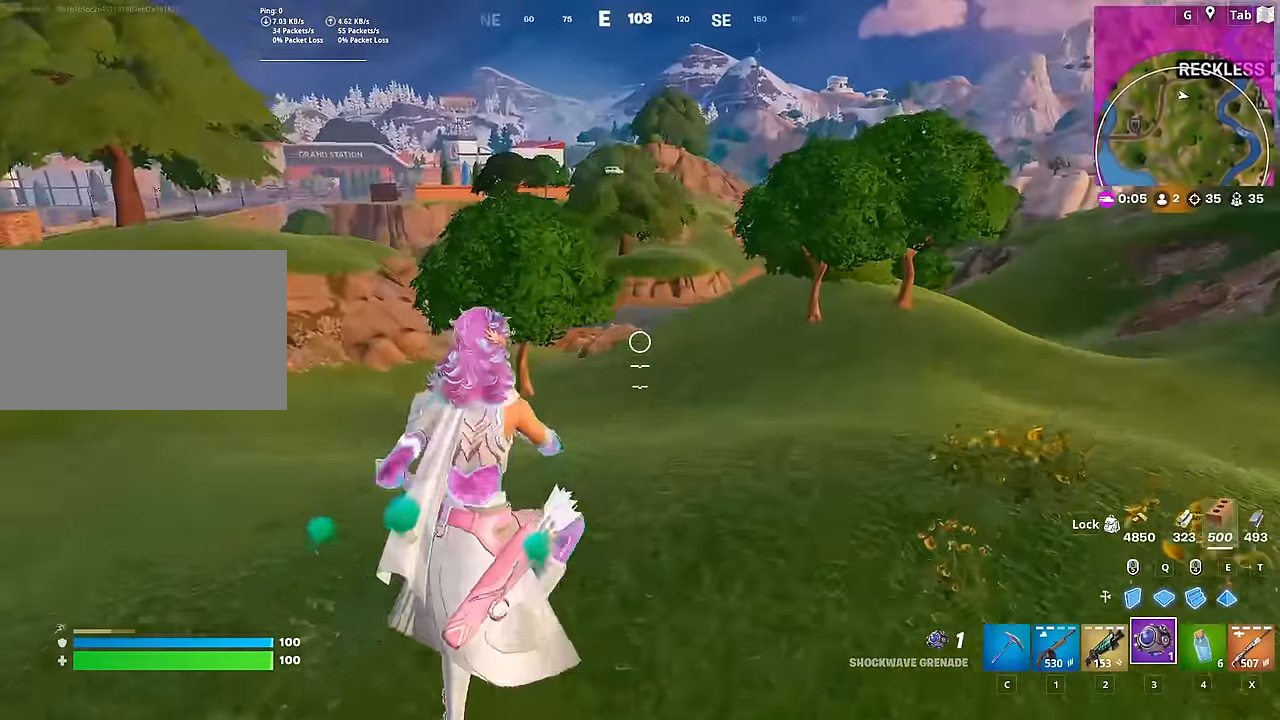
{"keys": ["d", "shift", "w"], "mouse": [], "mouse_move": "left", "events": [[134, "w", "down"], [452, "shift", "down"]]}
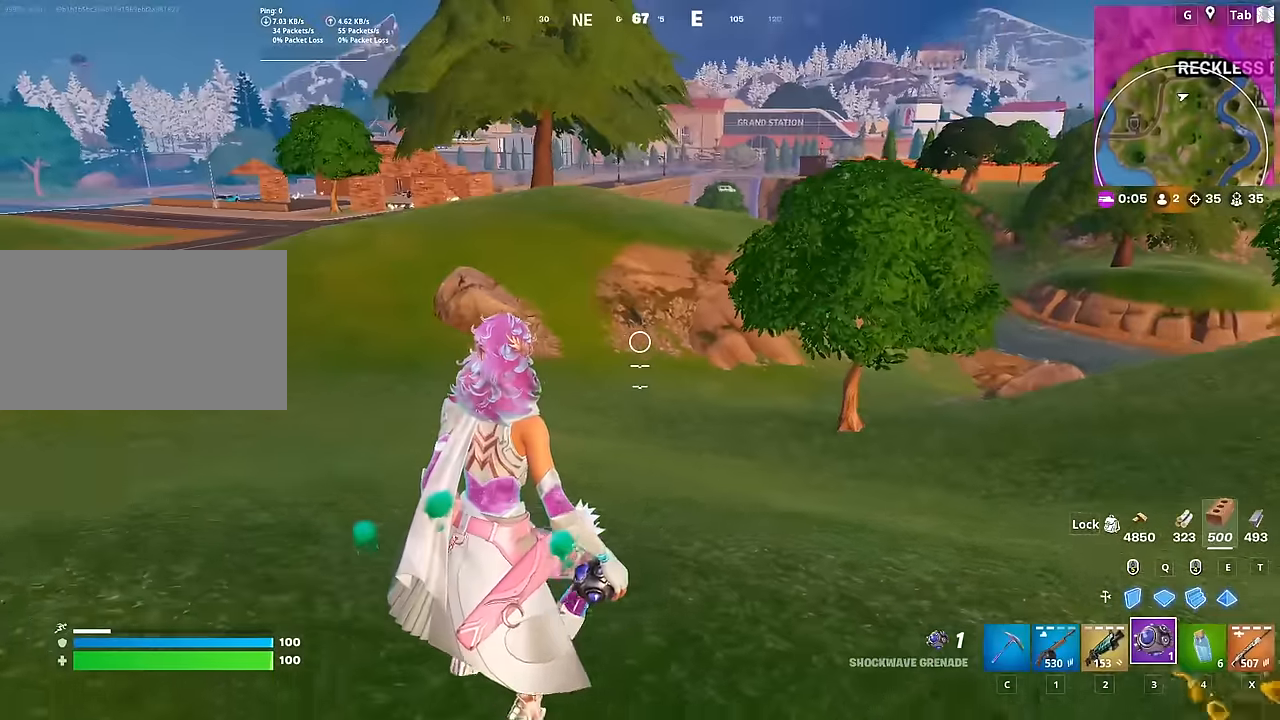
{"keys": ["space"], "mouse": [], "mouse_move": "right", "events": [[50, "w", "up"], [334, "shift", "up"], [334, "space", "down"], [467, "d", "up"]]}
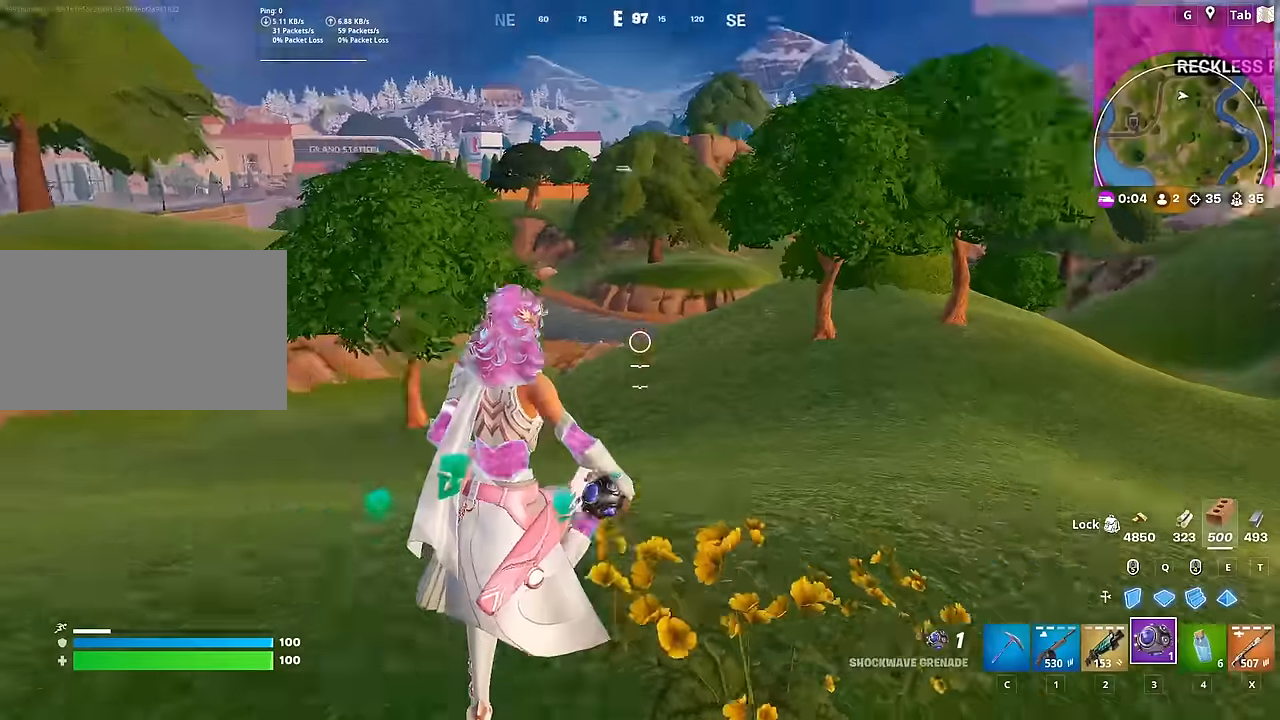
{"keys": ["shift", "w"], "mouse": [], "mouse_move": "right", "events": [[67, "x", "down"], [100, "space", "up"], [201, "x", "up"], [251, "w", "down"], [301, "d", "down"], [401, "shift", "down"], [484, "d", "up"]]}
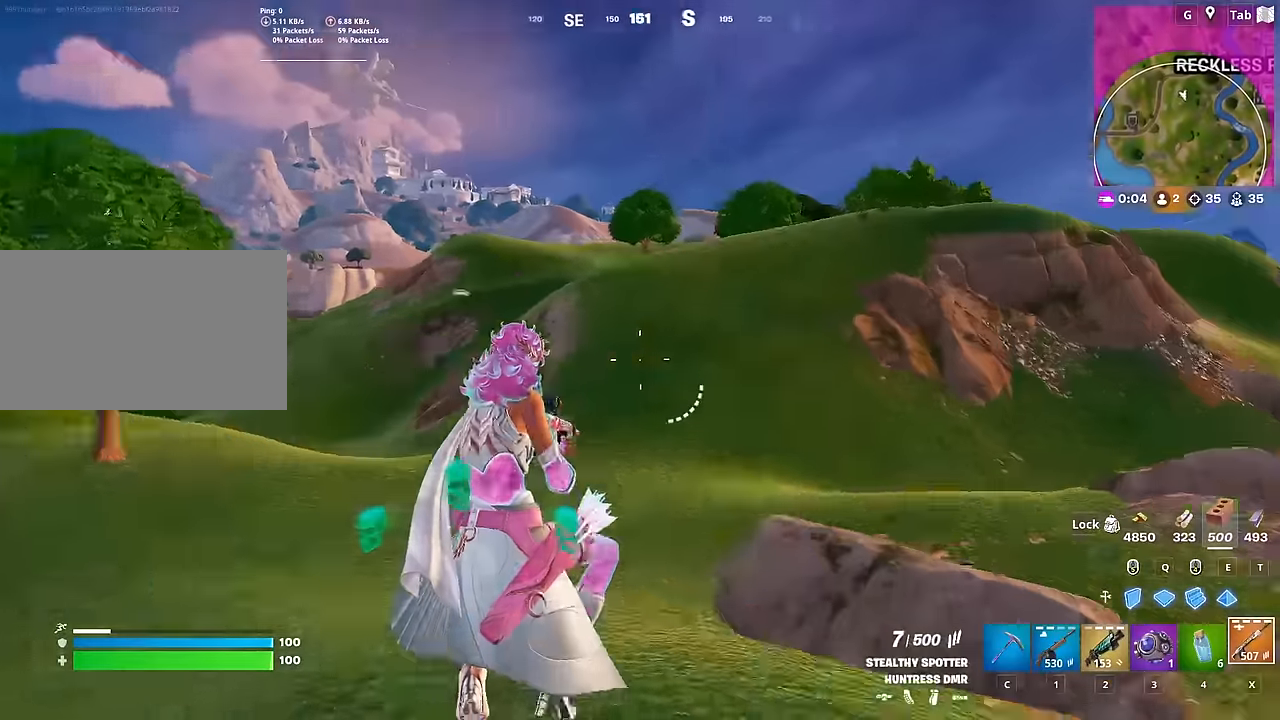
{"keys": ["a", "space", "w"], "mouse": [], "mouse_move": "down", "events": [[367, "shift", "up"], [500, "a", "down"], [500, "space", "down"]]}
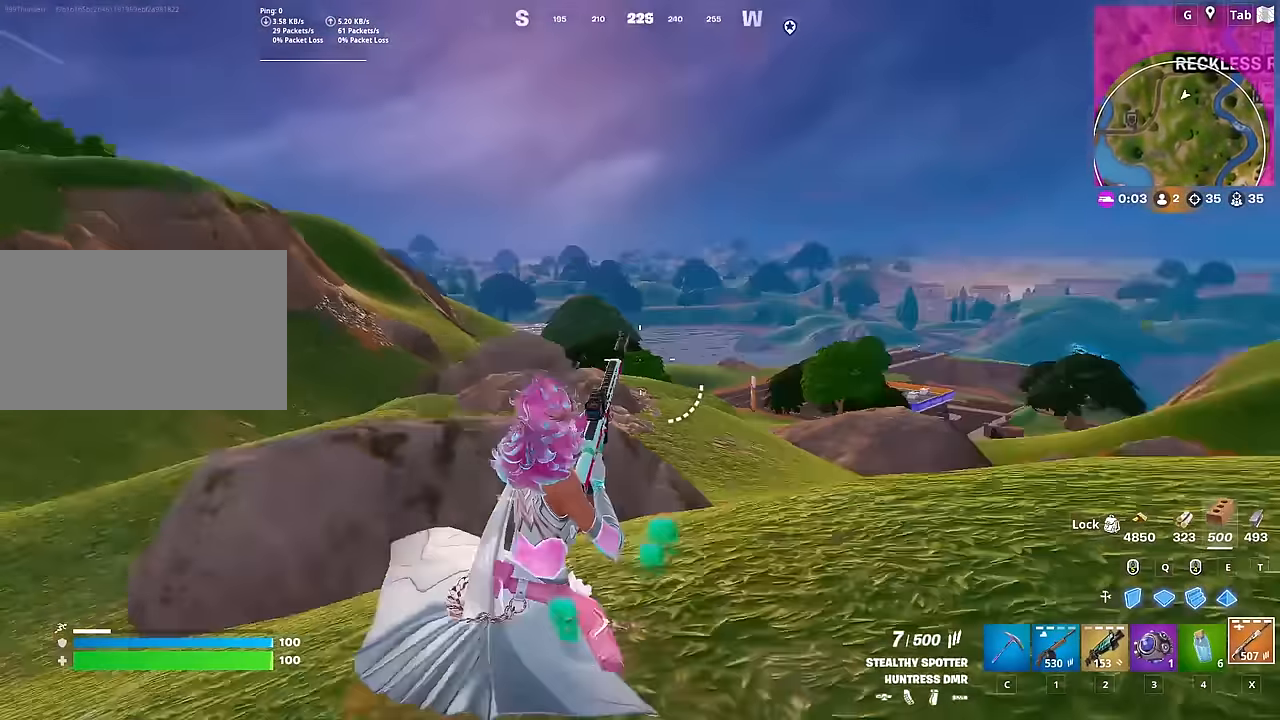
{"keys": ["space", "w"], "mouse": [], "mouse_move": "left", "events": [[234, "space", "up"], [417, "a", "up"], [467, "space", "down"]]}
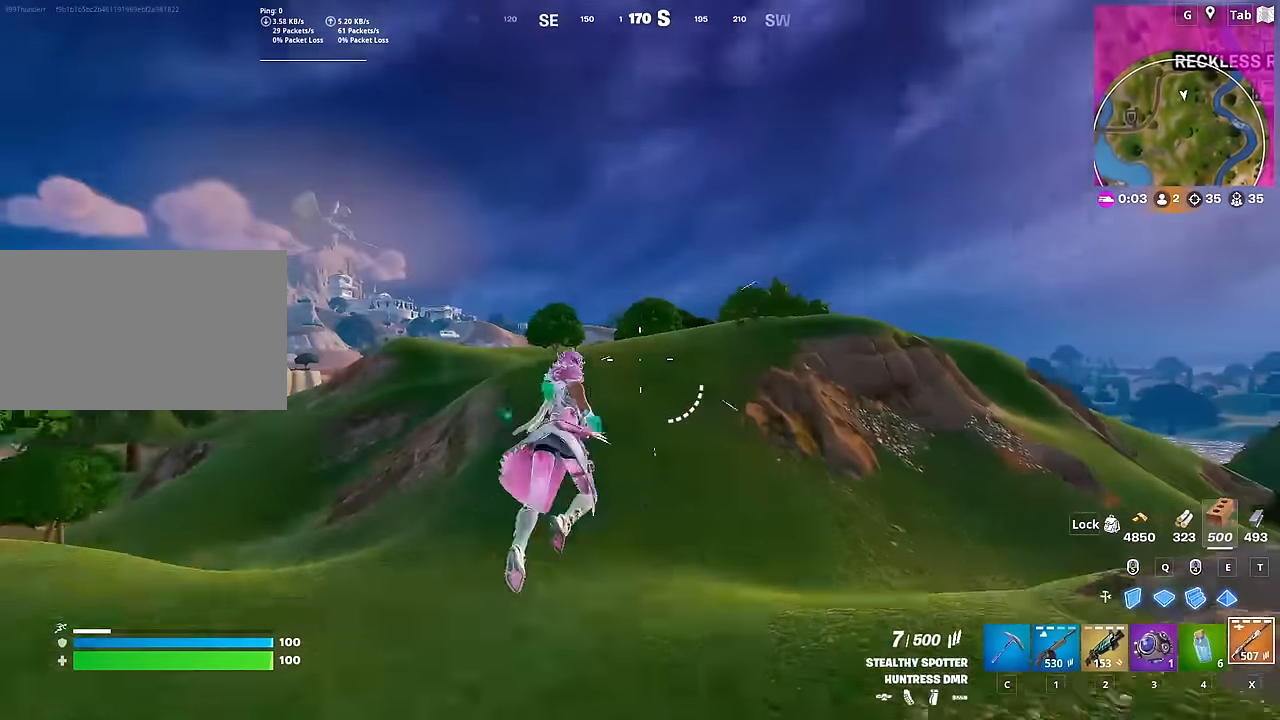
{"keys": ["a", "w"], "mouse": [], "mouse_move": "right", "events": [[100, "space", "up"], [384, "a", "down"]]}
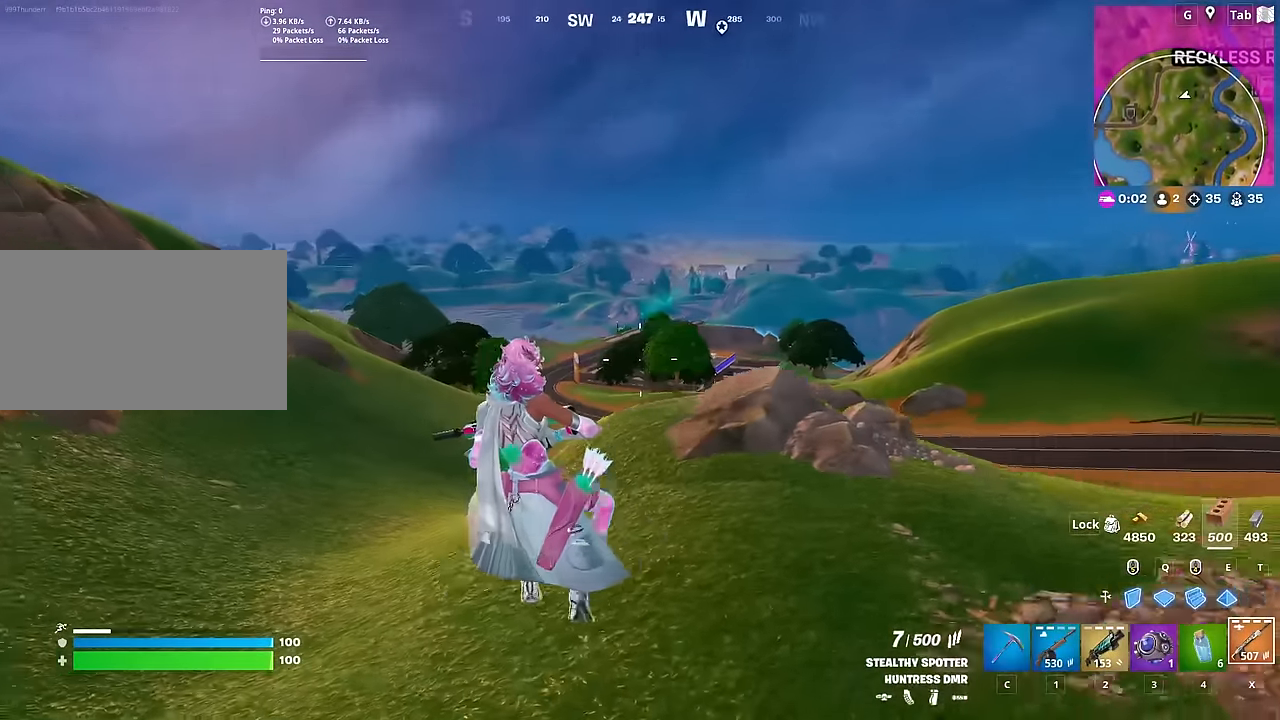
{"keys": ["a", "shift", "w"], "mouse": [], "mouse_move": "left", "events": [[117, "shift", "down"], [417, "w", "up"], [501, "w", "down"]]}
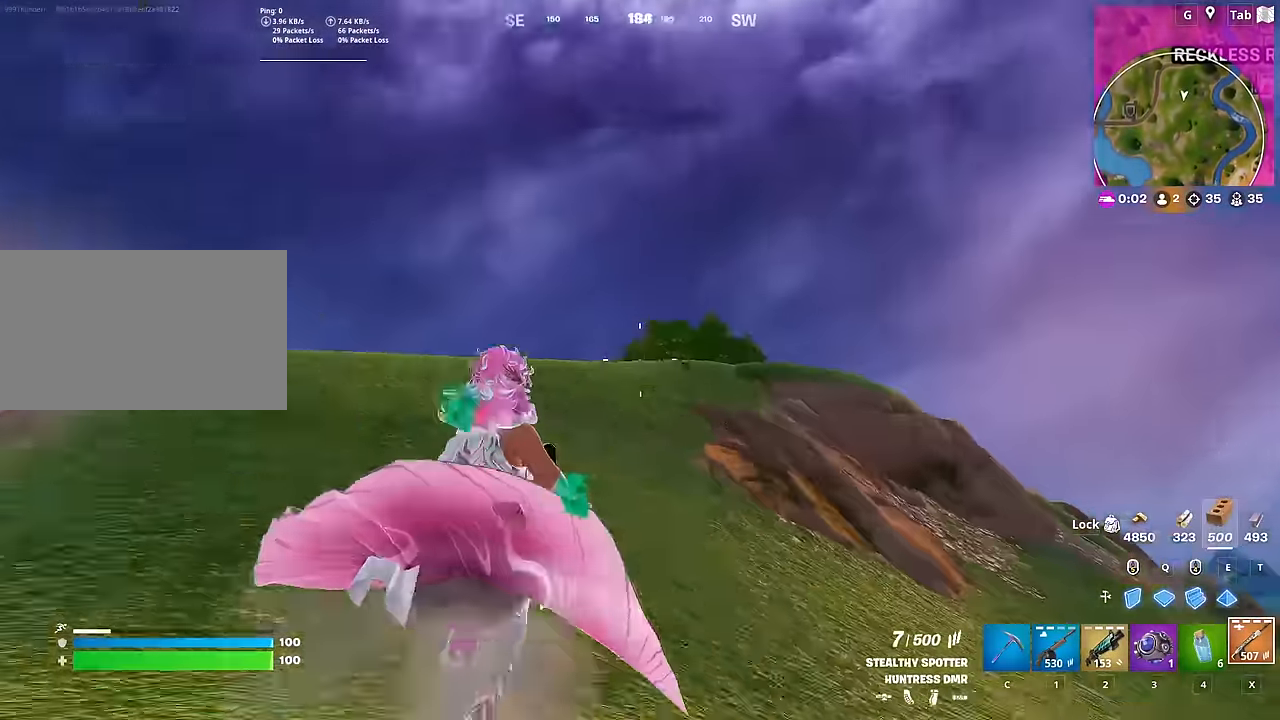
{"keys": ["w"], "mouse": [], "mouse_move": "left", "events": [[50, "shift", "up"], [133, "a", "up"], [183, "space", "down"], [384, "space", "up"]]}
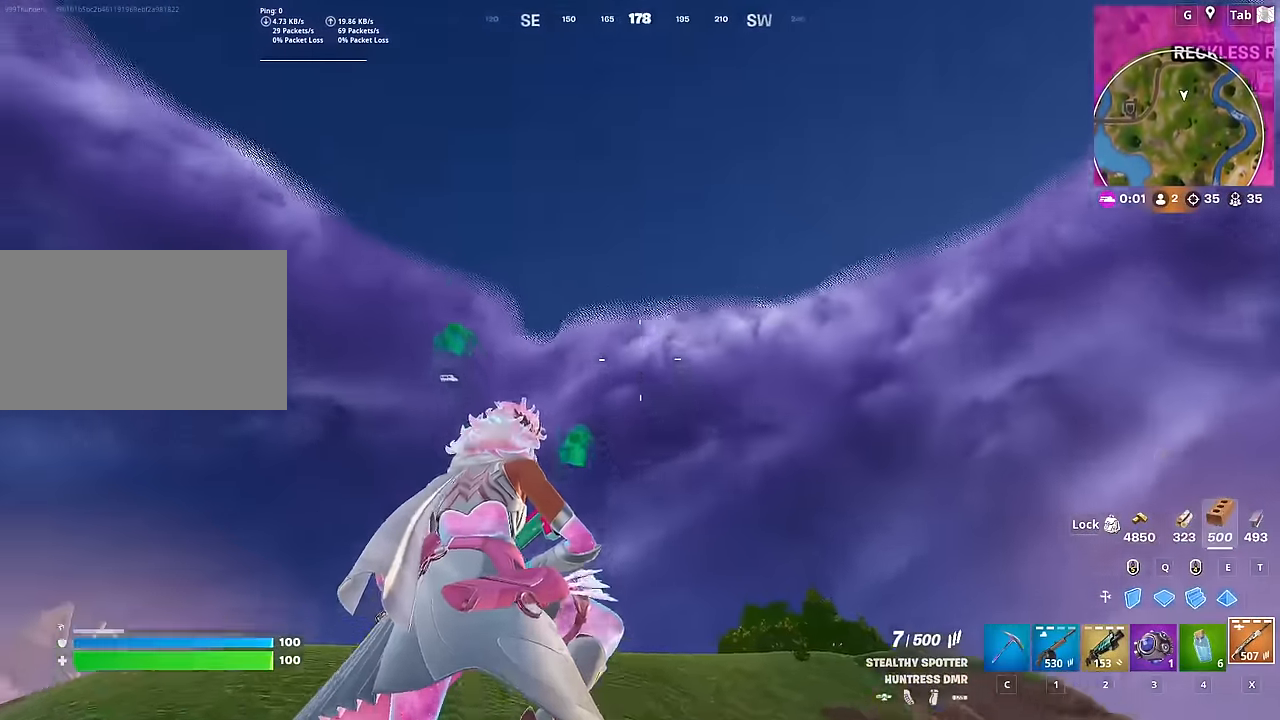
{"keys": ["w"], "mouse": [], "mouse_move": "down", "events": [[234, "space", "down"], [417, "space", "up"]]}
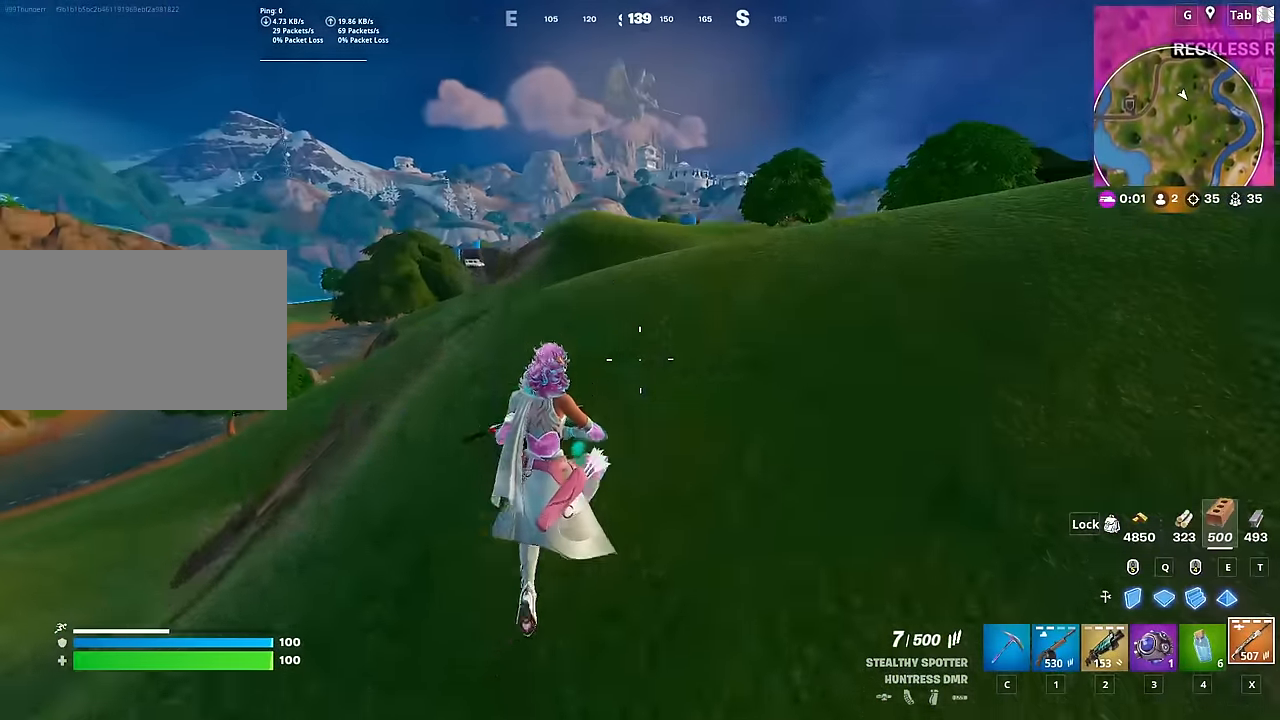
{"keys": ["d", "shift"], "mouse": [], "mouse_move": "up", "events": [[200, "d", "down"], [400, "shift", "down"], [484, "w", "up"]]}
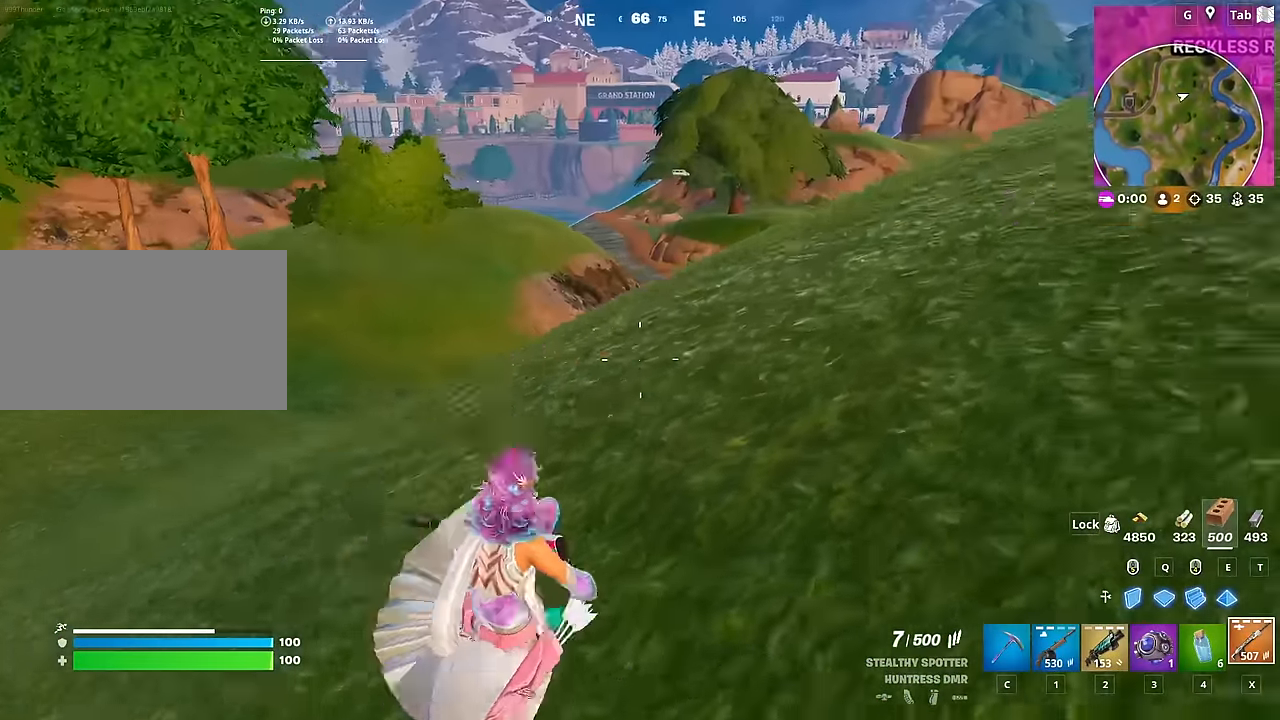
{"keys": ["w"], "mouse": [], "mouse_move": "up-right", "events": [[317, "shift", "up"], [317, "w", "down"], [367, "space", "down"], [451, "d", "up"], [501, "space", "up"]]}
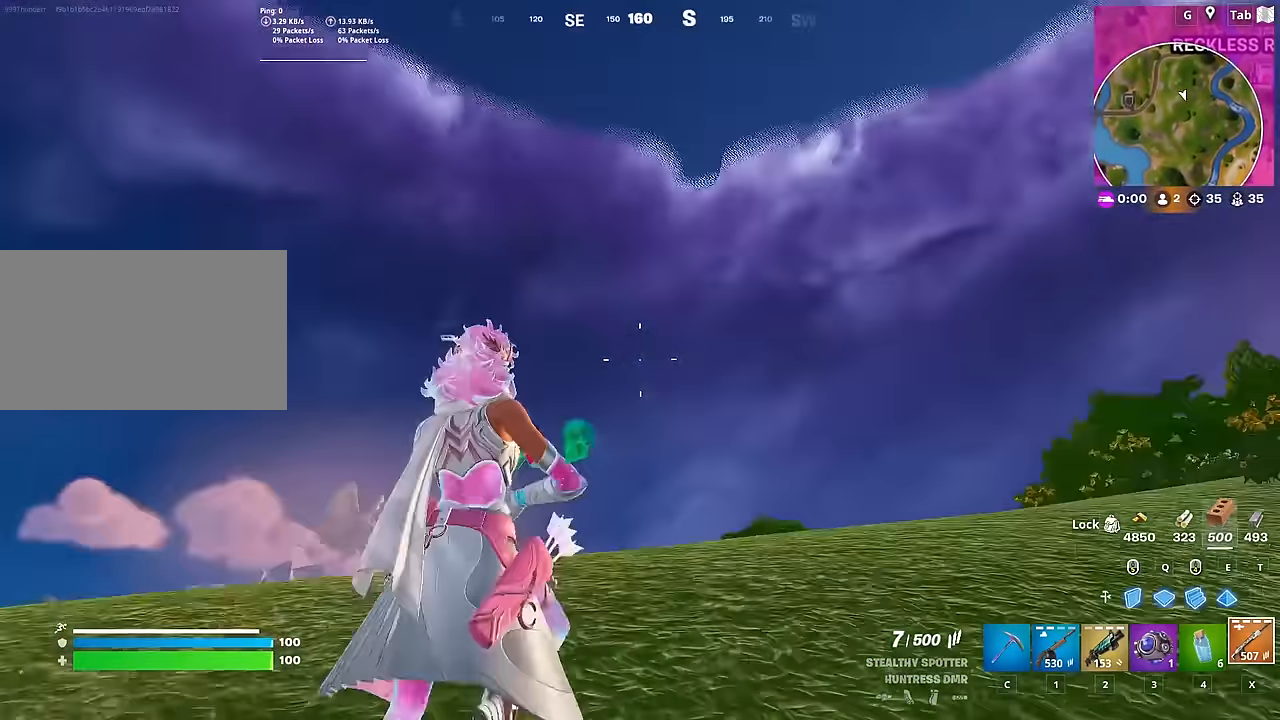
{"keys": ["d", "w"], "mouse": [], "mouse_move": "down-left", "events": [[183, "space", "down"], [334, "space", "up"], [467, "d", "down"]]}
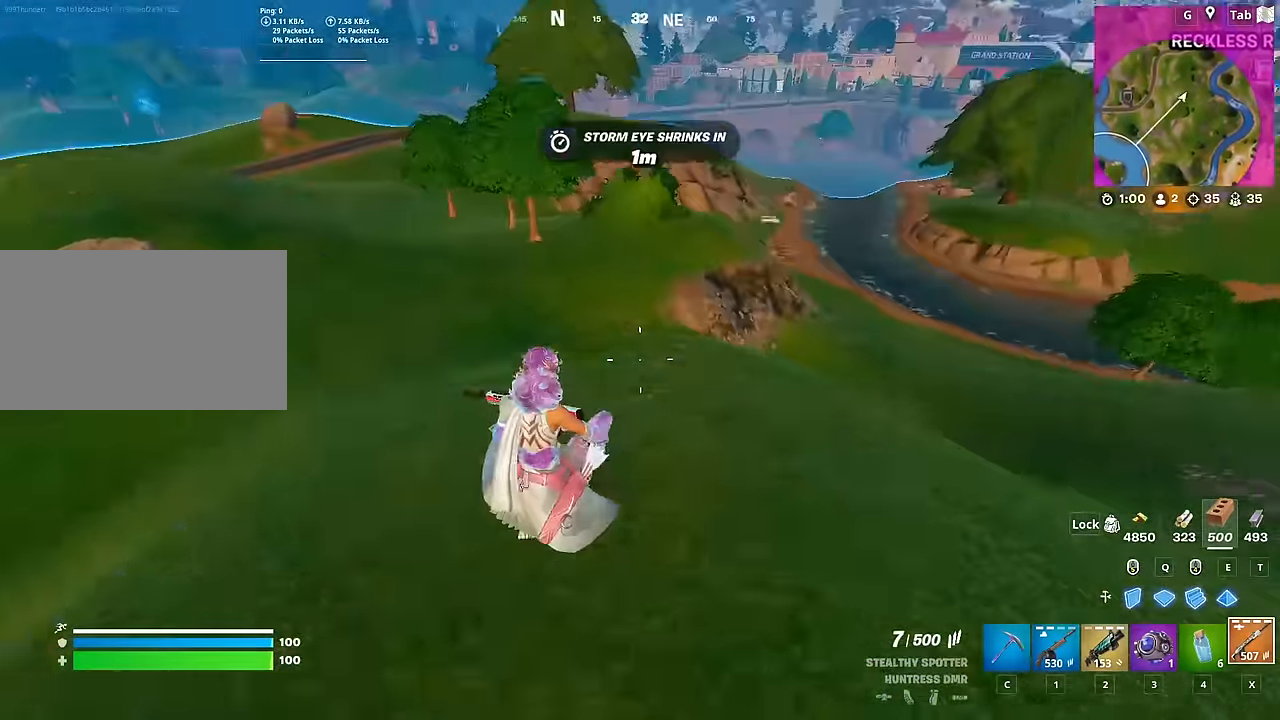
{"keys": ["d", "w"], "mouse": [], "mouse_move": "right", "events": []}
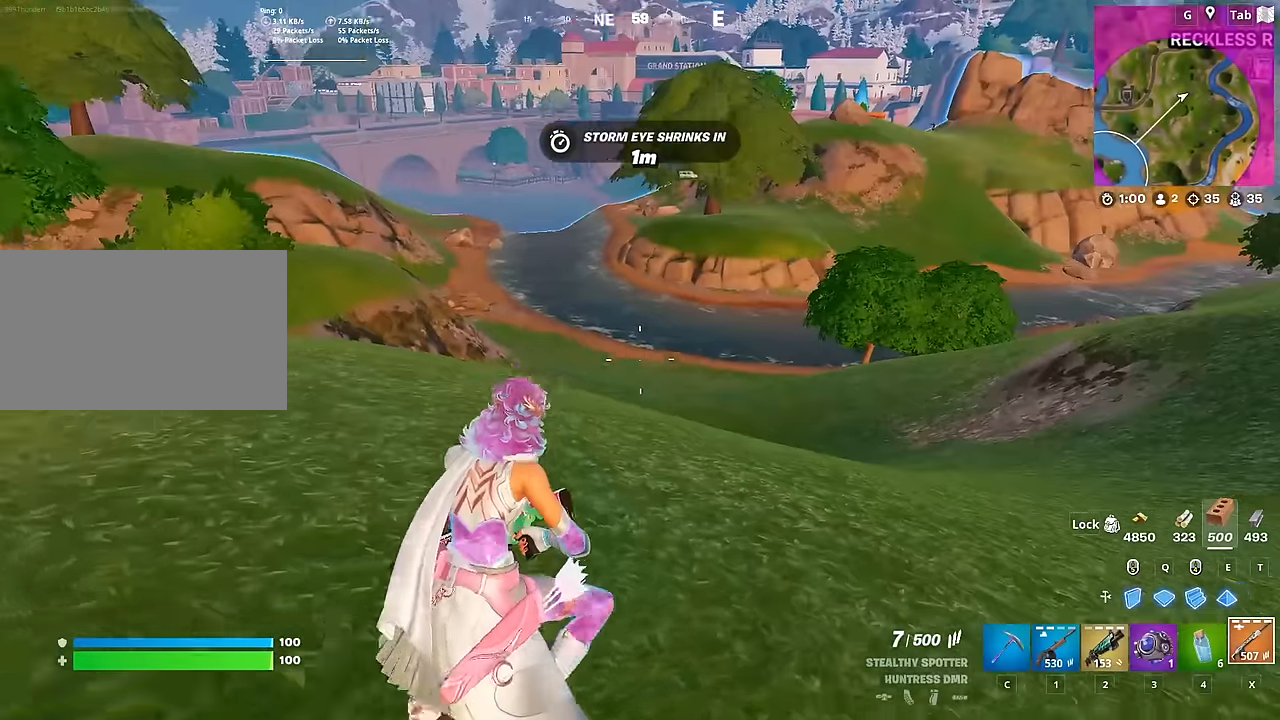
{"keys": ["d", "w"], "mouse": [], "mouse_move": "still", "events": []}
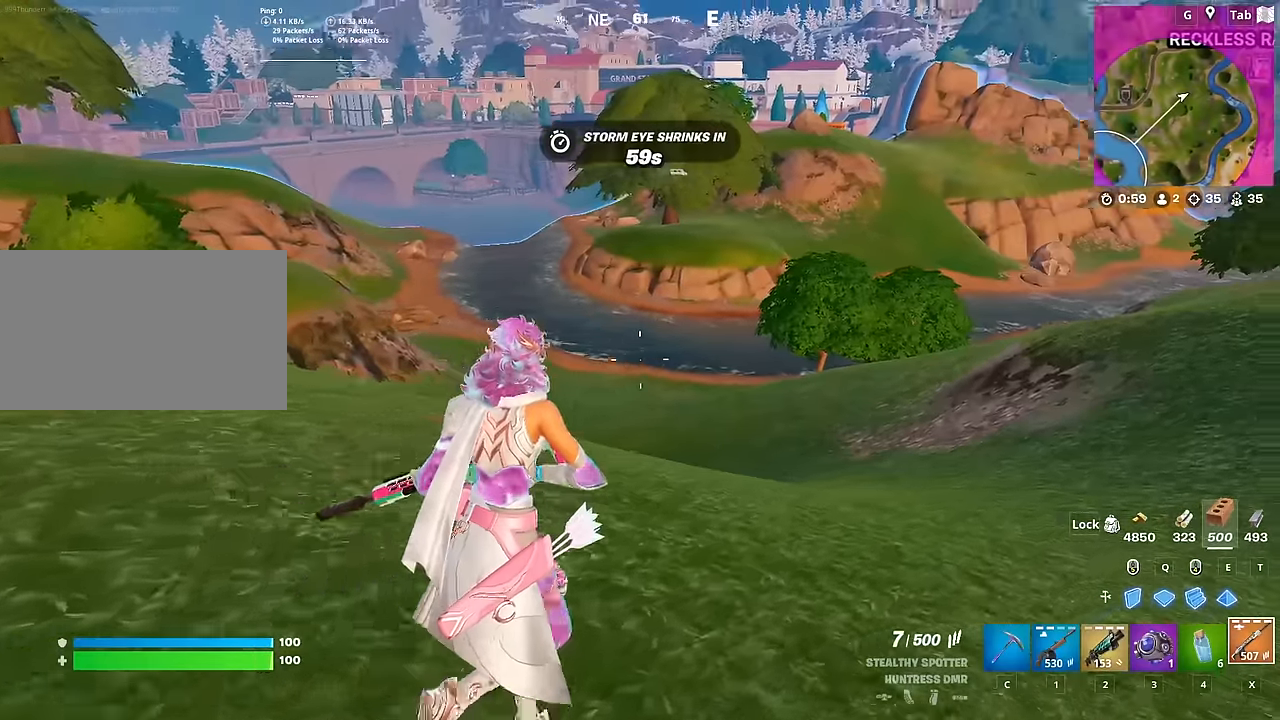
{"keys": ["d", "w"], "mouse": [], "mouse_move": "still", "events": []}